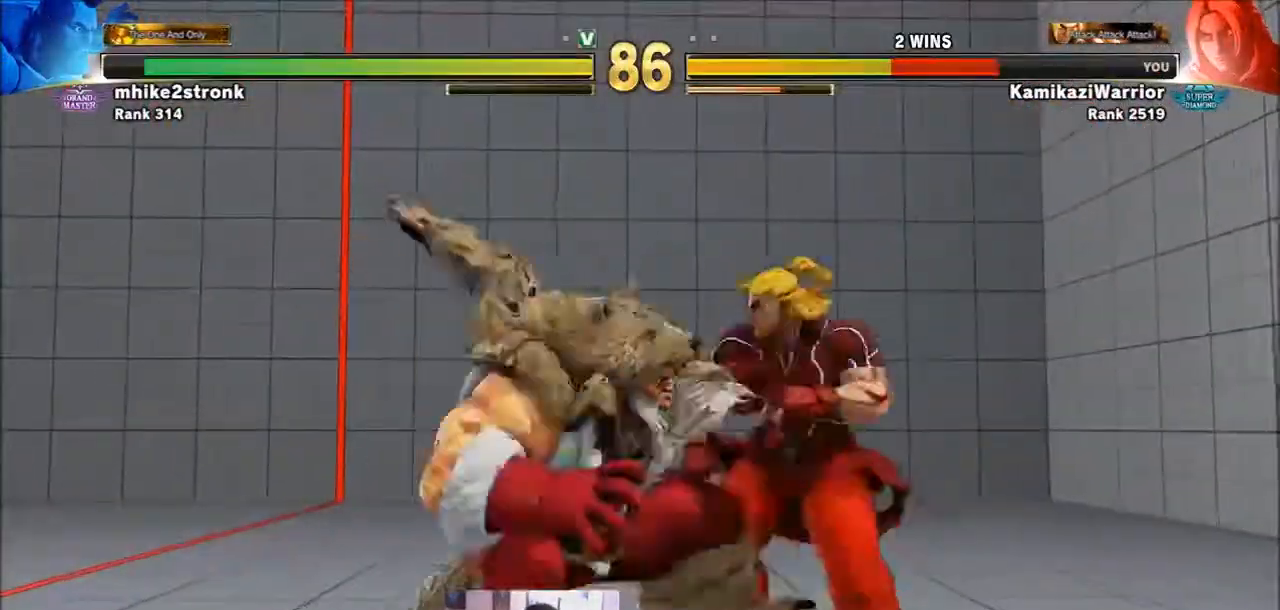
Gameplay with a controller (arcade stick); each line is a JSON object with the inputs held at the frame after it. "events" lists button and stick changes between this image and that frame as [ms after this image, input, new state], when the widget could be followed in between. Not read: HK L3 LK MK R3.
{"buttons": ["SQUARE"], "left_stick": "down-right", "events": [[367, "SQUARE", "down"]]}
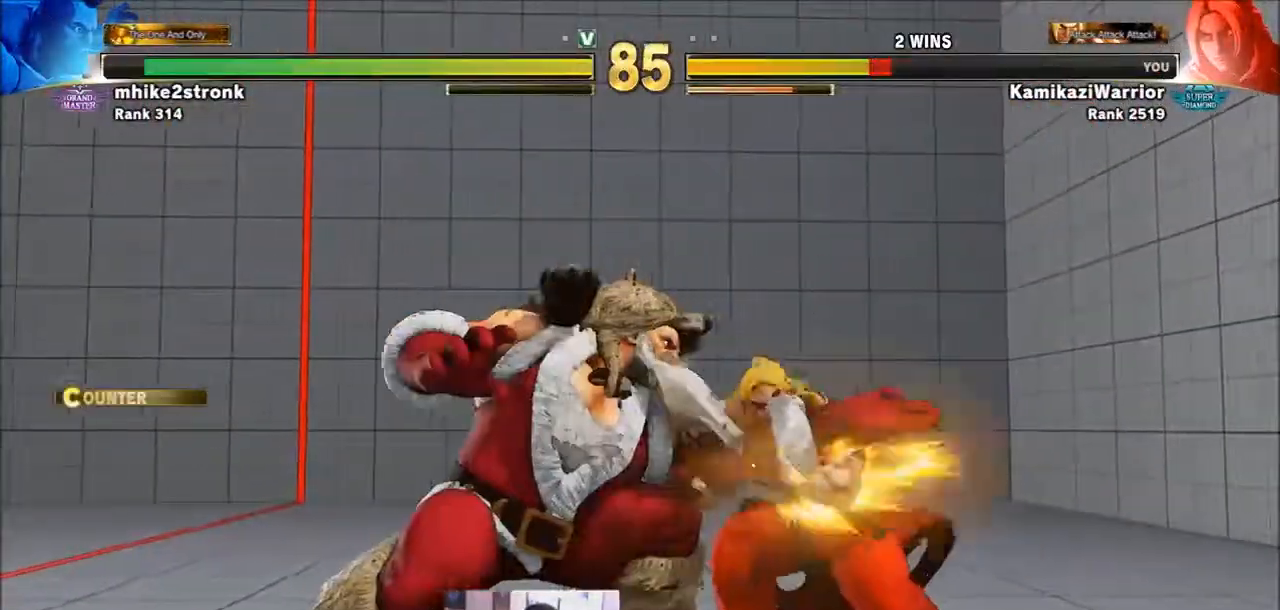
{"buttons": ["CIRCLE"], "left_stick": "down-right", "events": [[67, "SQUARE", "up"], [300, "CIRCLE", "down"]]}
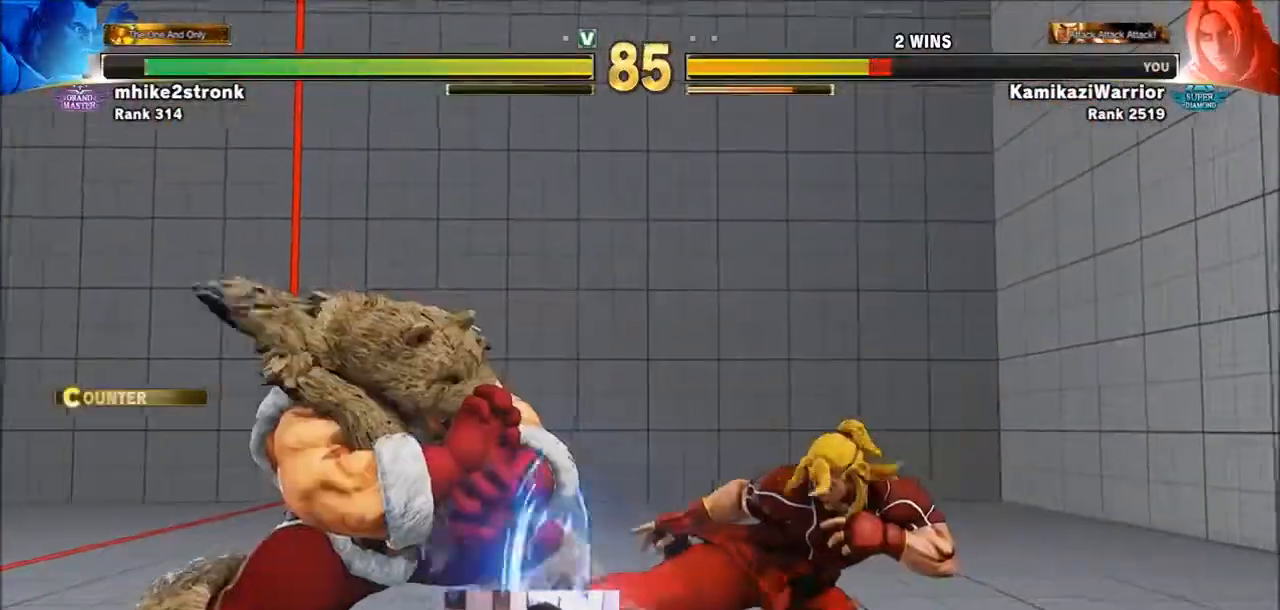
{"buttons": [], "left_stick": "down-right", "events": [[133, "CIRCLE", "up"], [166, "left_stick", "right"], [367, "left_stick", "down-right"]]}
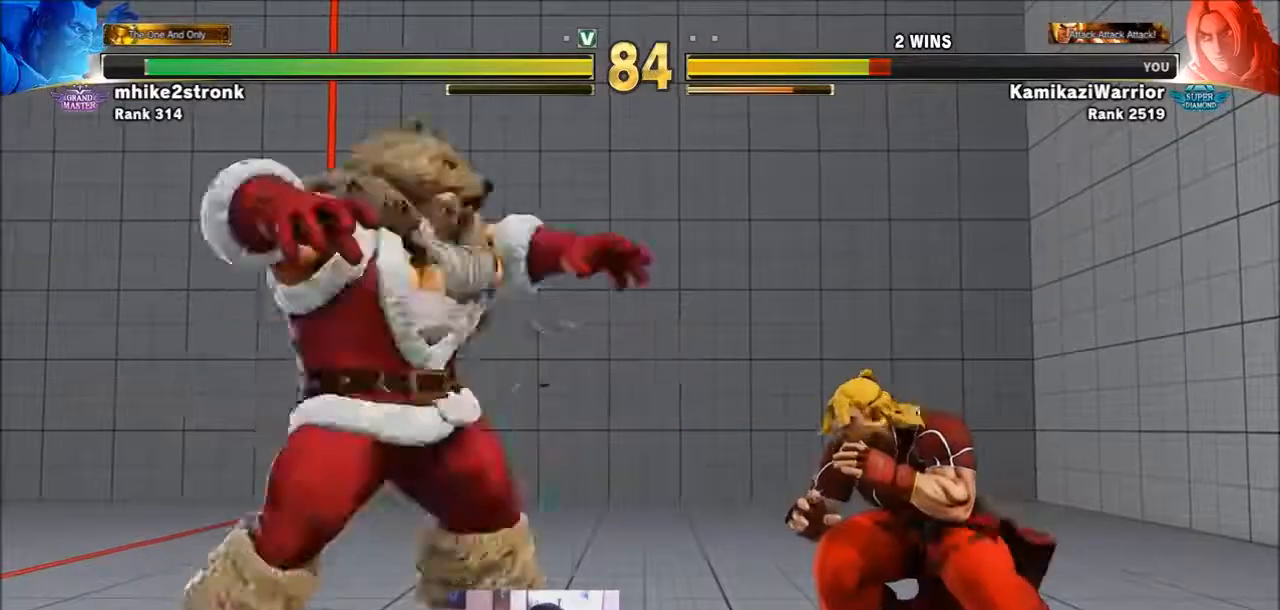
{"buttons": [], "left_stick": "down-right", "events": [[100, "left_stick", "right"], [300, "left_stick", "down-right"]]}
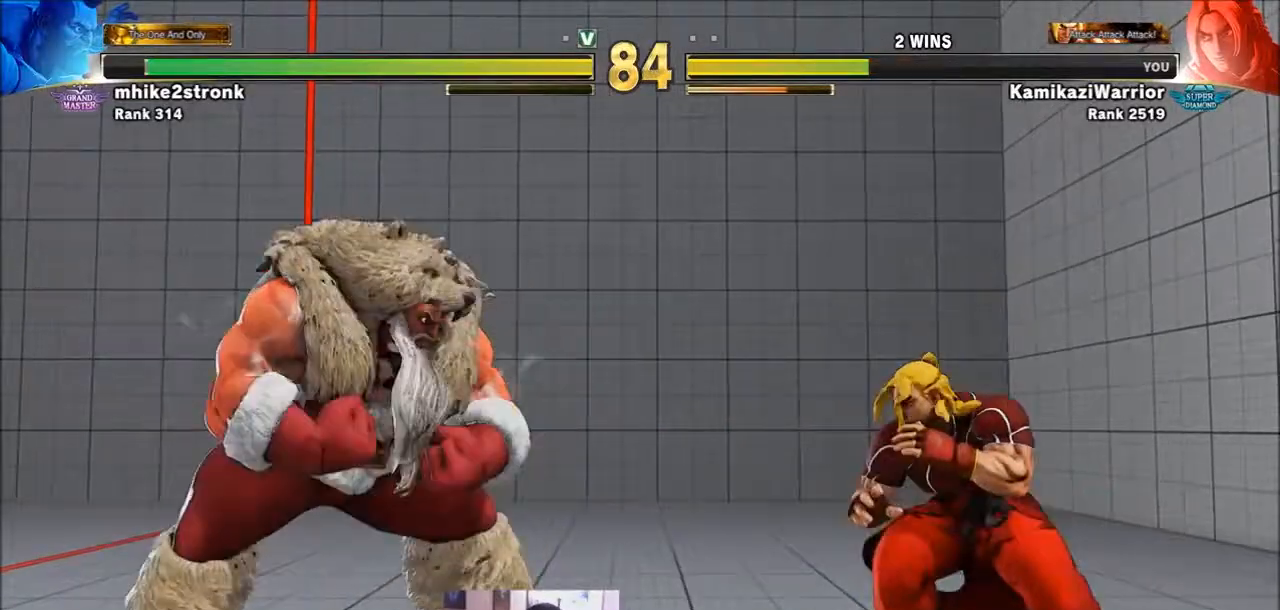
{"buttons": [], "left_stick": "right", "events": [[33, "left_stick", "right"]]}
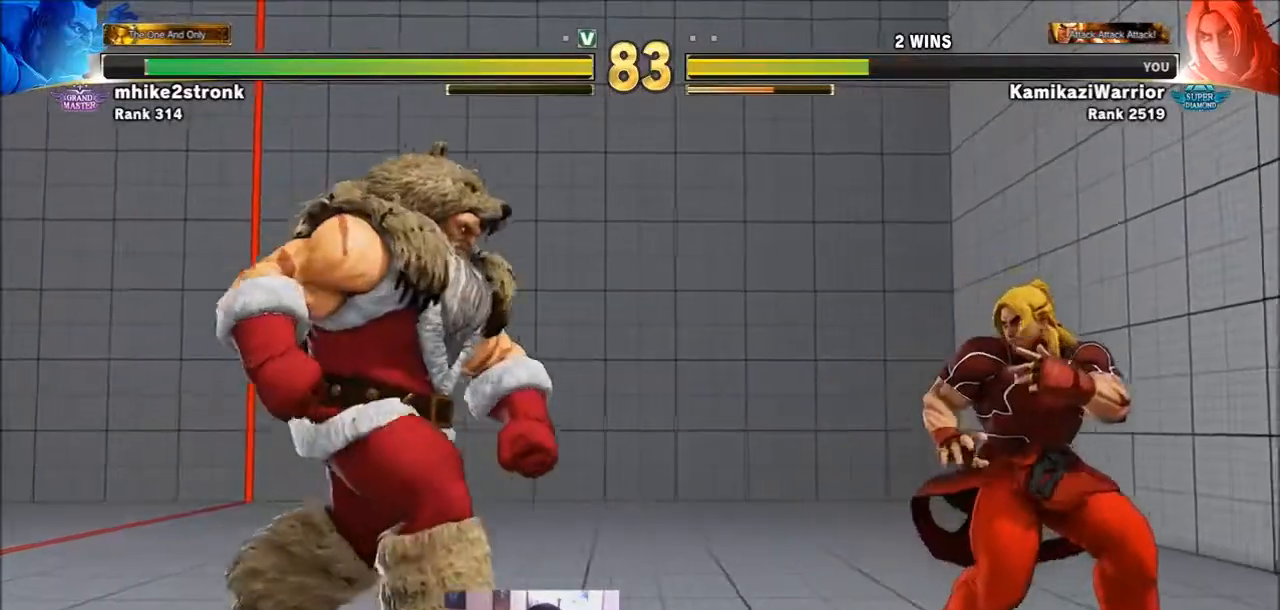
{"buttons": [], "left_stick": "up-left", "events": [[33, "left_stick", "down-right"], [367, "left_stick", "up-left"]]}
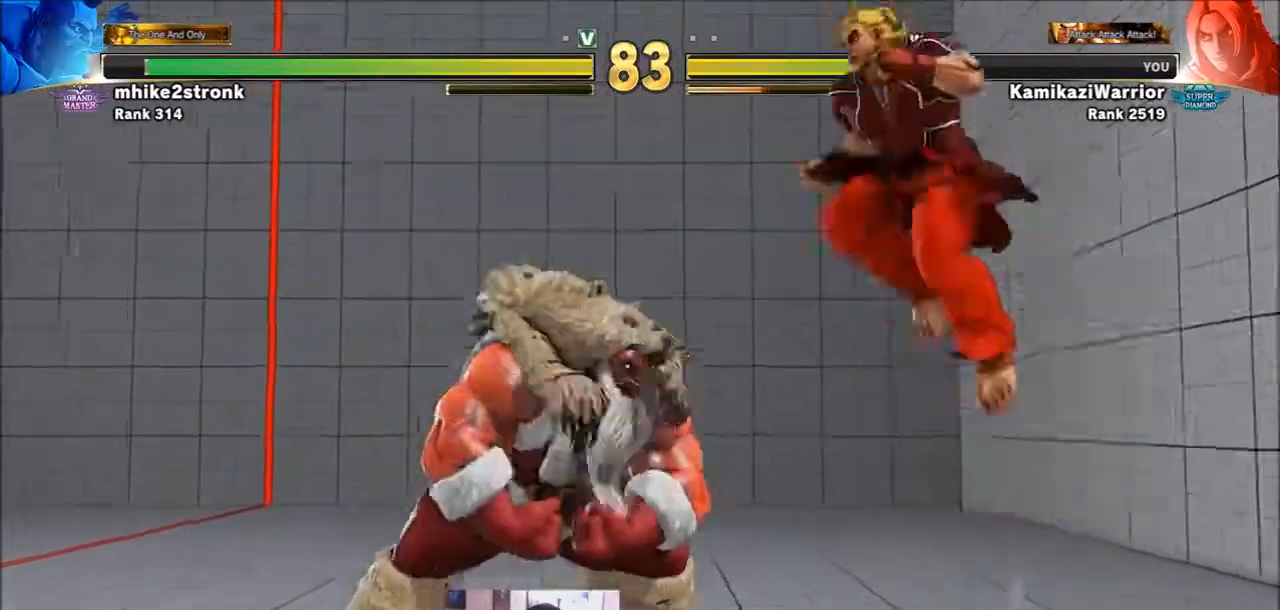
{"buttons": [], "left_stick": "center", "events": [[33, "left_stick", "down-right"], [133, "CIRCLE", "down"], [133, "R2", "down"], [166, "CIRCLE", "up"], [166, "R2", "up"], [166, "left_stick", "center"], [233, "CIRCLE", "down"], [233, "R2", "down"], [333, "CIRCLE", "up"], [367, "R2", "up"]]}
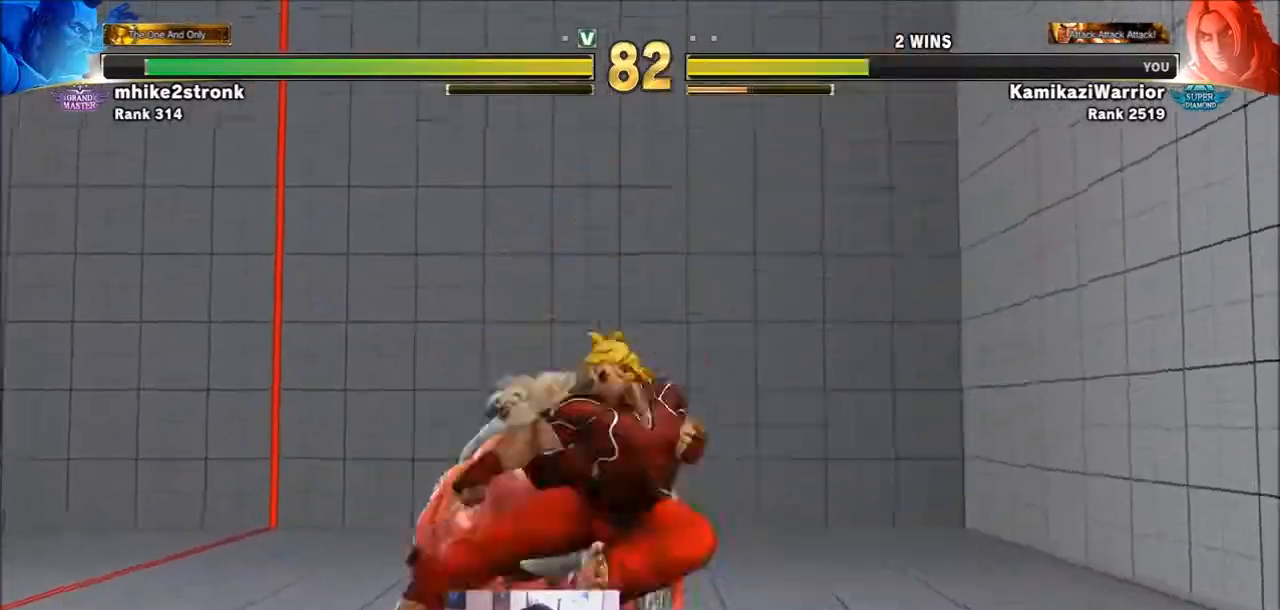
{"buttons": [], "left_stick": "right", "events": [[67, "left_stick", "left"], [167, "SQUARE", "down"], [300, "SQUARE", "up"], [334, "left_stick", "right"]]}
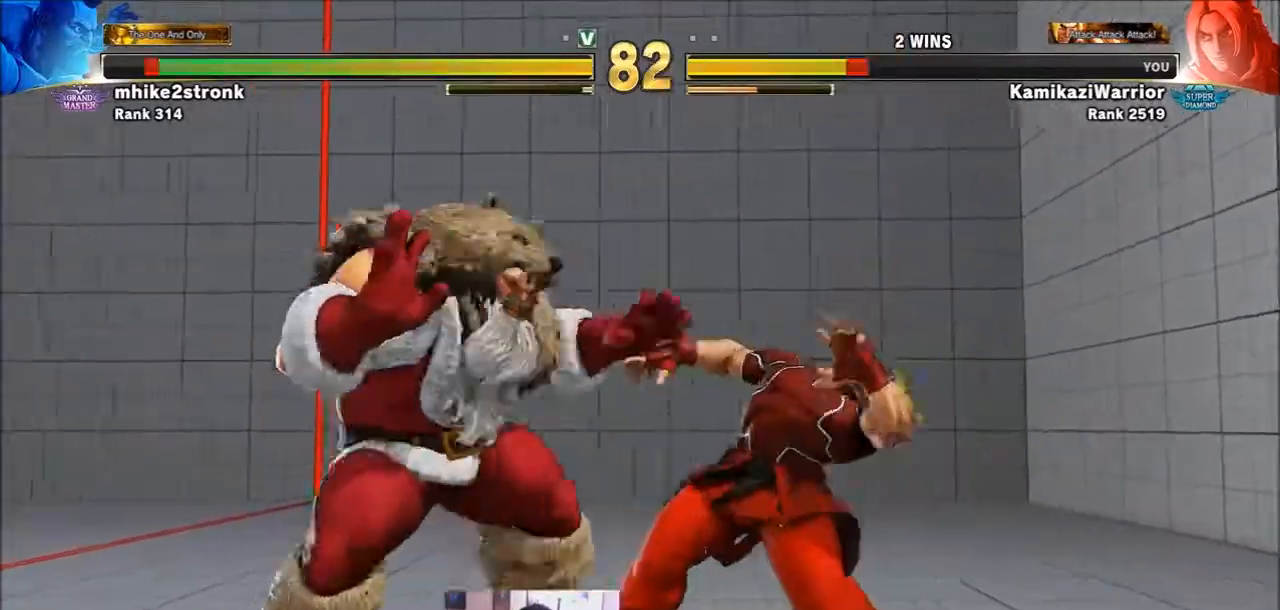
{"buttons": [], "left_stick": "right", "events": [[66, "TRIANGLE", "down"], [233, "TRIANGLE", "up"]]}
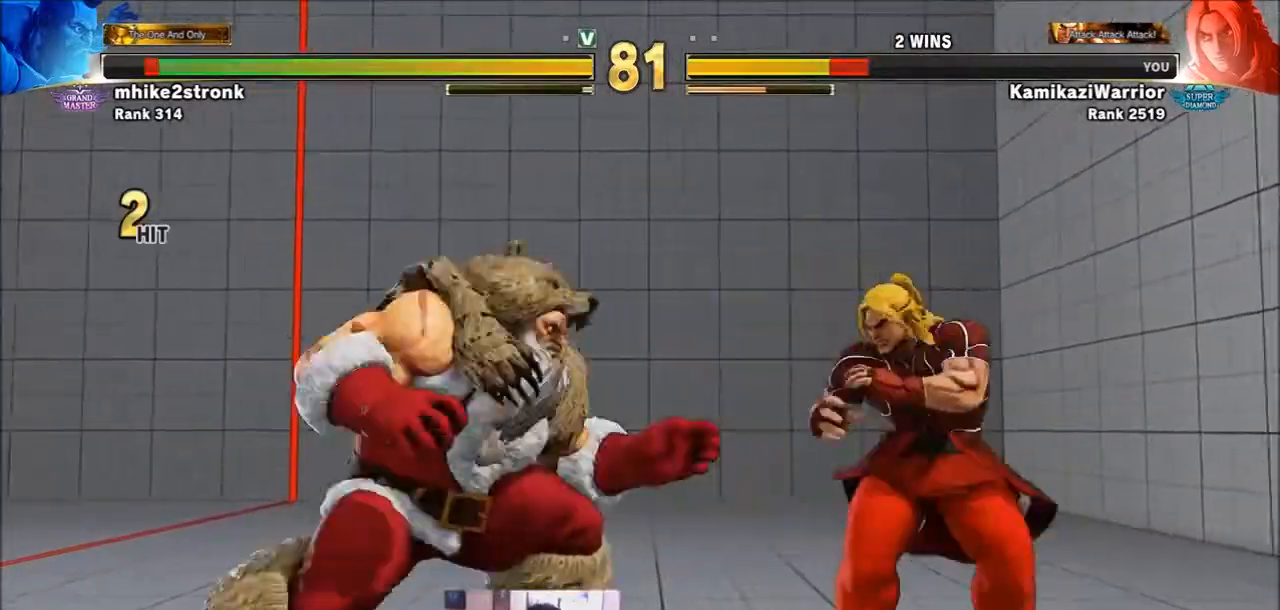
{"buttons": ["R2"], "left_stick": "down-right", "events": [[100, "left_stick", "down-right"], [167, "R2", "down"]]}
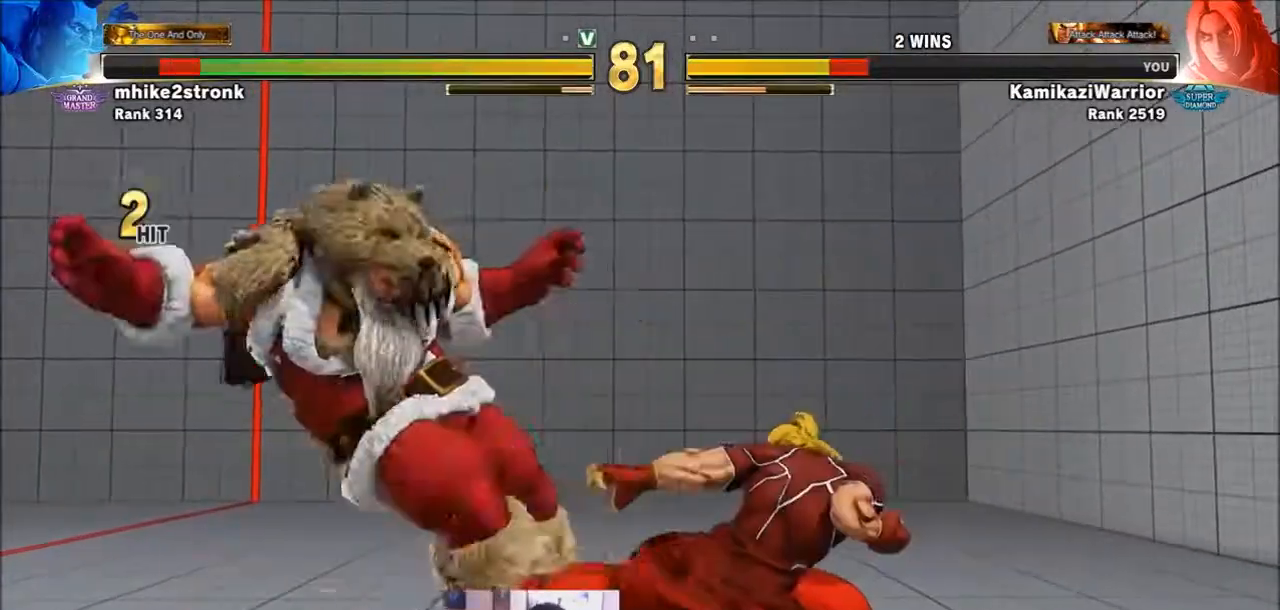
{"buttons": [], "left_stick": "left", "events": [[33, "R2", "up"], [33, "left_stick", "center"], [133, "left_stick", "left"], [233, "left_stick", "center"], [500, "left_stick", "left"]]}
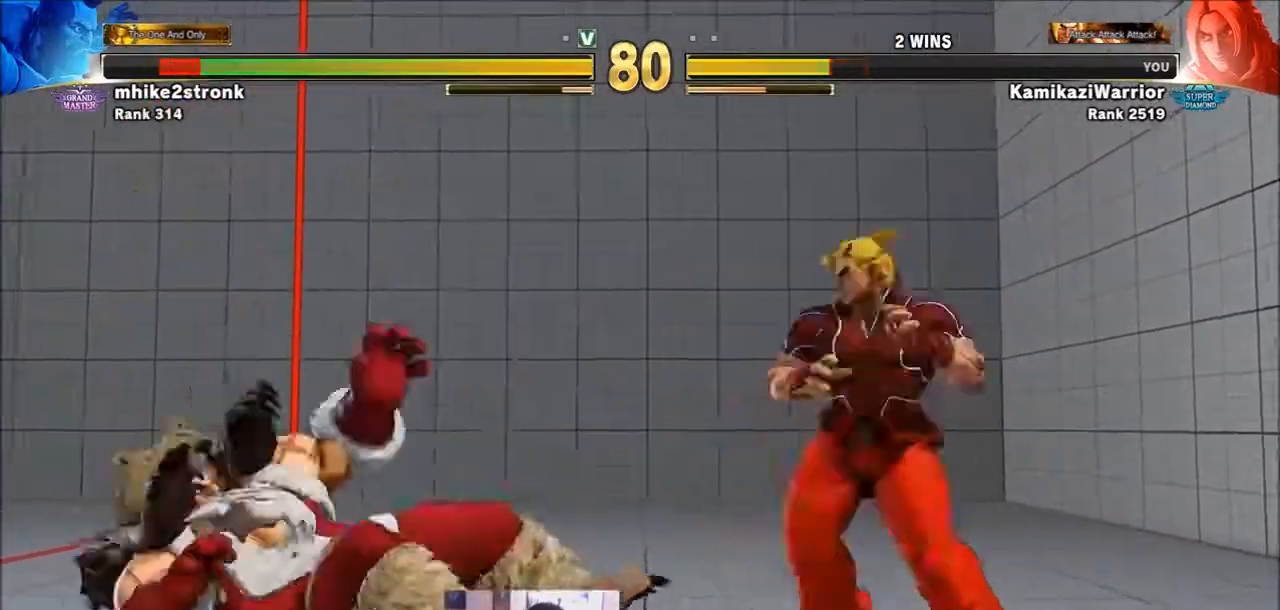
{"buttons": [], "left_stick": "right", "events": [[334, "left_stick", "right"], [367, "CROSS", "down"], [367, "SQUARE", "down"], [501, "CROSS", "up"], [501, "SQUARE", "up"]]}
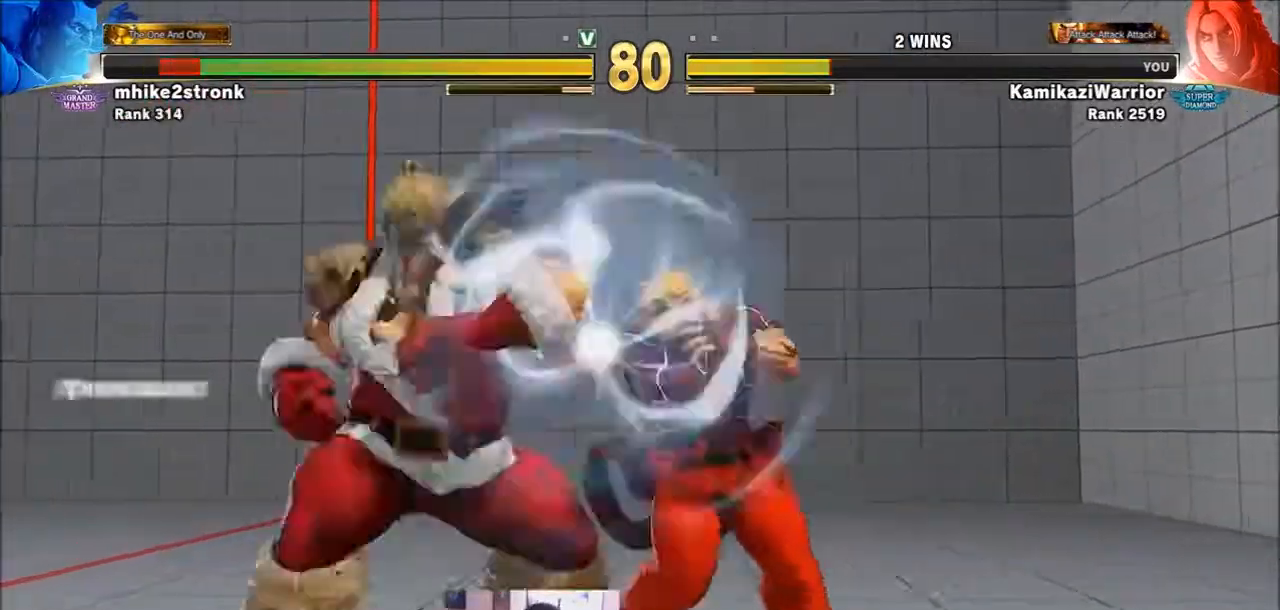
{"buttons": [], "left_stick": "right", "events": [[267, "R1", "down"], [267, "SQUARE", "down"], [267, "TRIANGLE", "down"], [300, "left_stick", "center"], [333, "R1", "up"], [333, "SQUARE", "up"], [333, "TRIANGLE", "up"], [500, "left_stick", "right"]]}
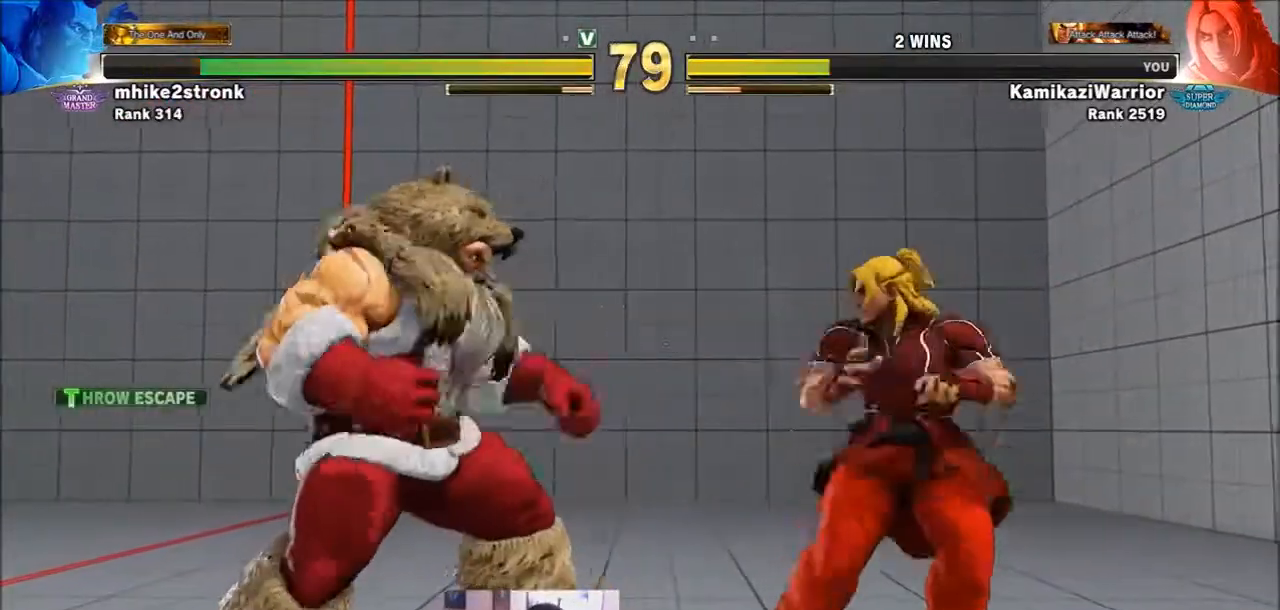
{"buttons": ["R2"], "left_stick": "down-right", "events": [[334, "left_stick", "down-right"], [467, "R2", "down"]]}
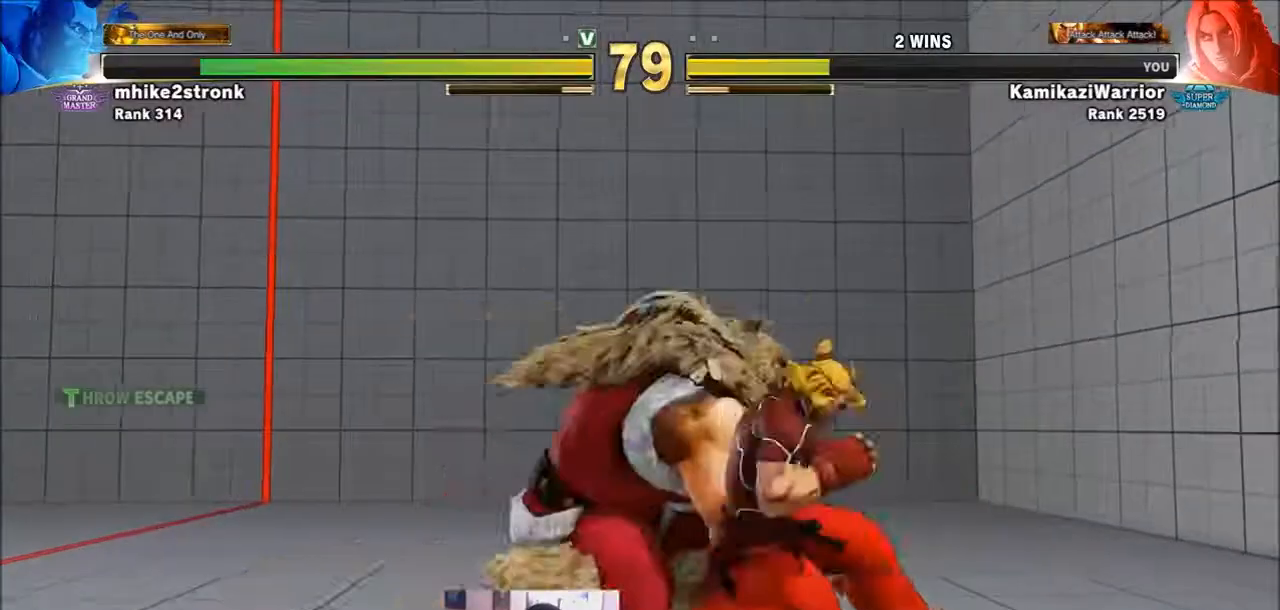
{"buttons": [], "left_stick": "left", "events": [[266, "left_stick", "center"], [300, "R2", "up"], [433, "left_stick", "left"]]}
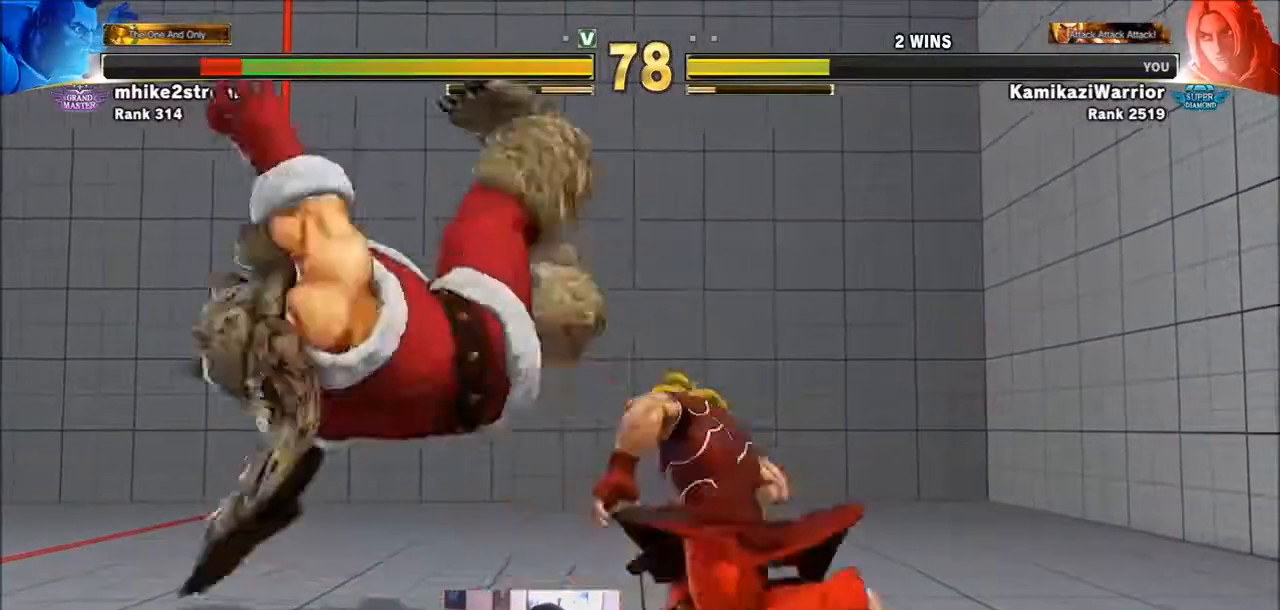
{"buttons": [], "left_stick": "left", "events": [[33, "left_stick", "center"], [134, "left_stick", "left"], [200, "left_stick", "center"], [334, "left_stick", "left"]]}
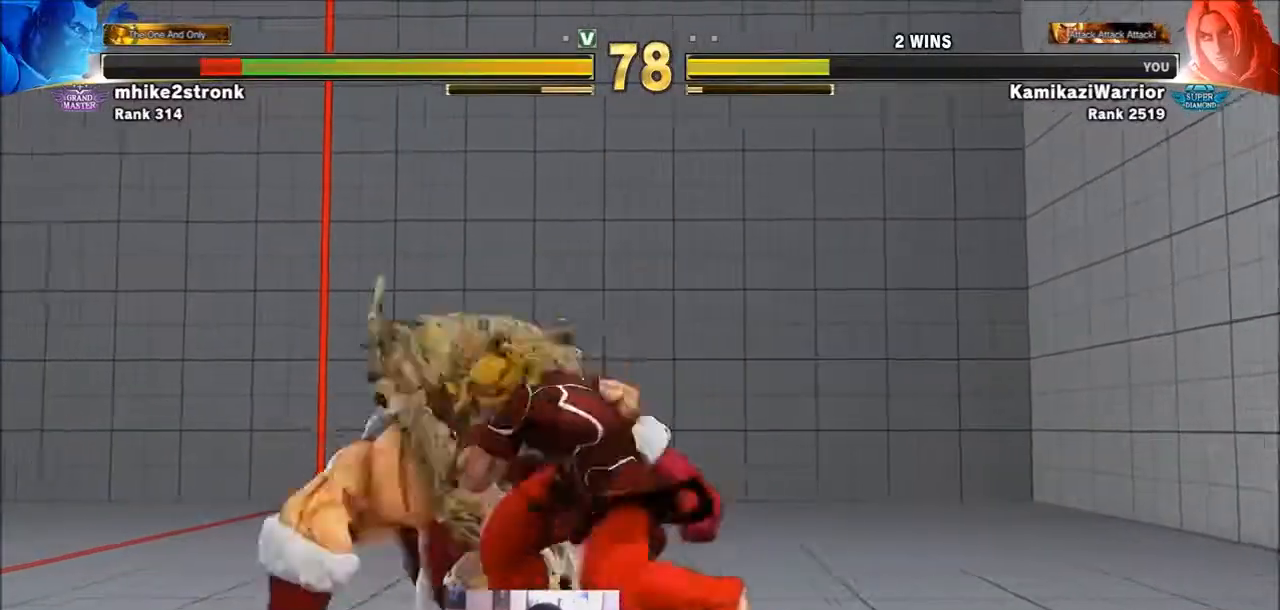
{"buttons": [], "left_stick": "left", "events": [[166, "SQUARE", "down"], [166, "left_stick", "center"], [333, "left_stick", "left"], [367, "SQUARE", "up"]]}
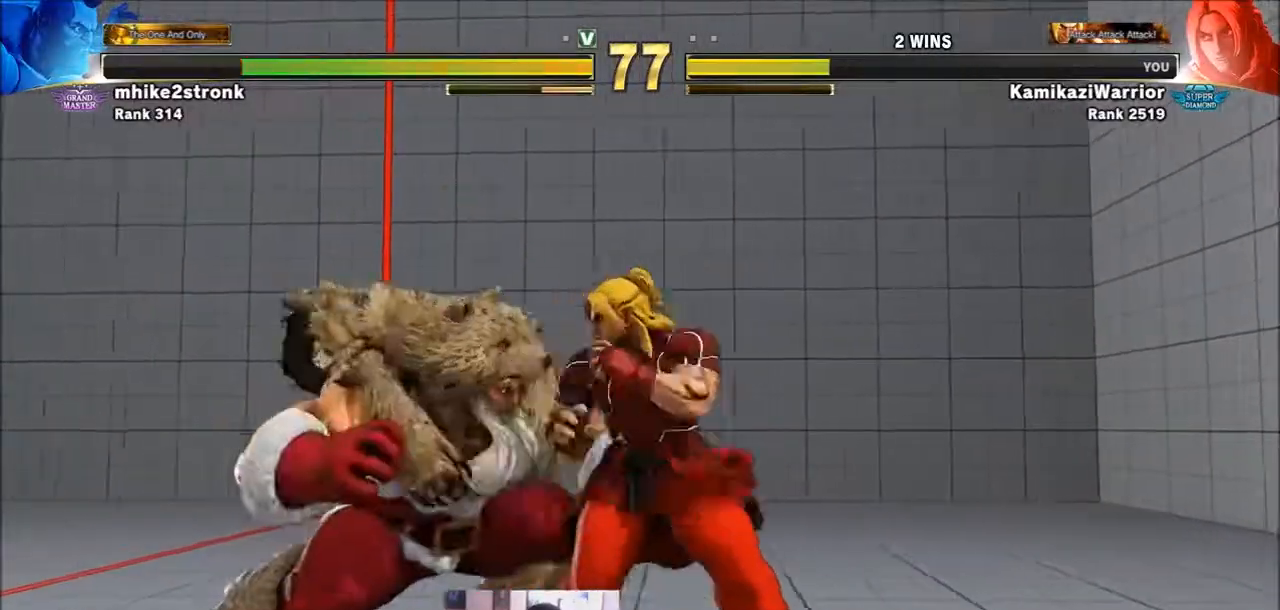
{"buttons": ["TRIANGLE"], "left_stick": "right", "events": [[134, "SQUARE", "down"], [167, "left_stick", "center"], [234, "left_stick", "right"], [334, "SQUARE", "up"], [467, "TRIANGLE", "down"]]}
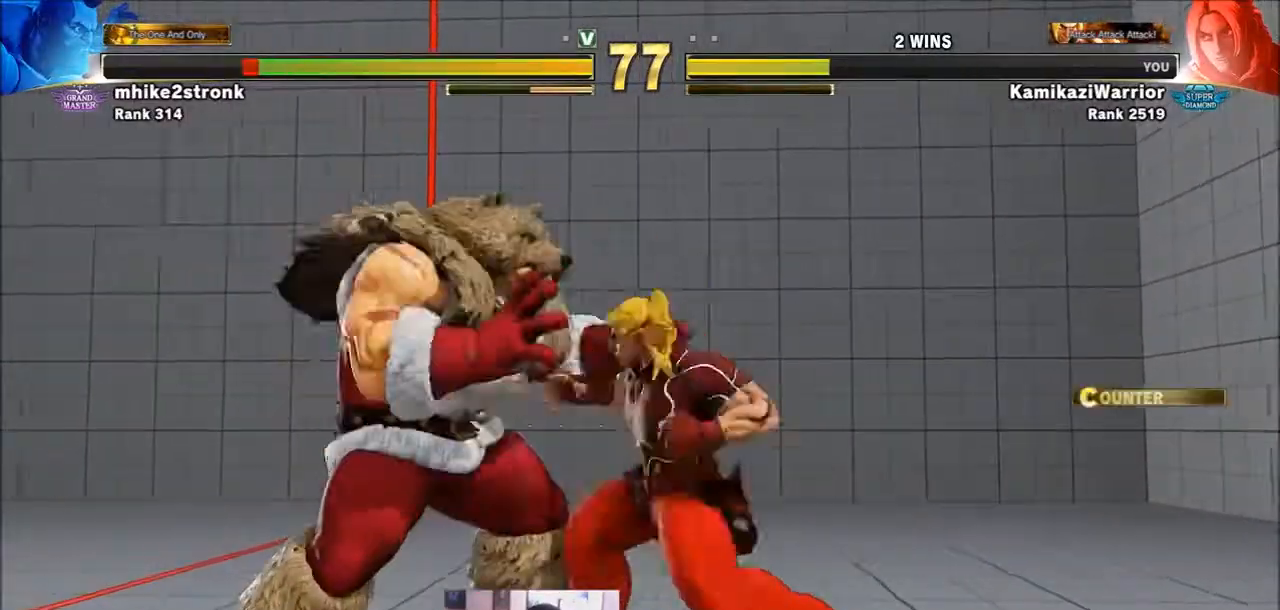
{"buttons": [], "left_stick": "up-right", "events": [[100, "R1", "down"], [200, "left_stick", "down-left"], [367, "left_stick", "down-right"], [400, "R1", "up"], [400, "TRIANGLE", "up"], [433, "left_stick", "up-right"]]}
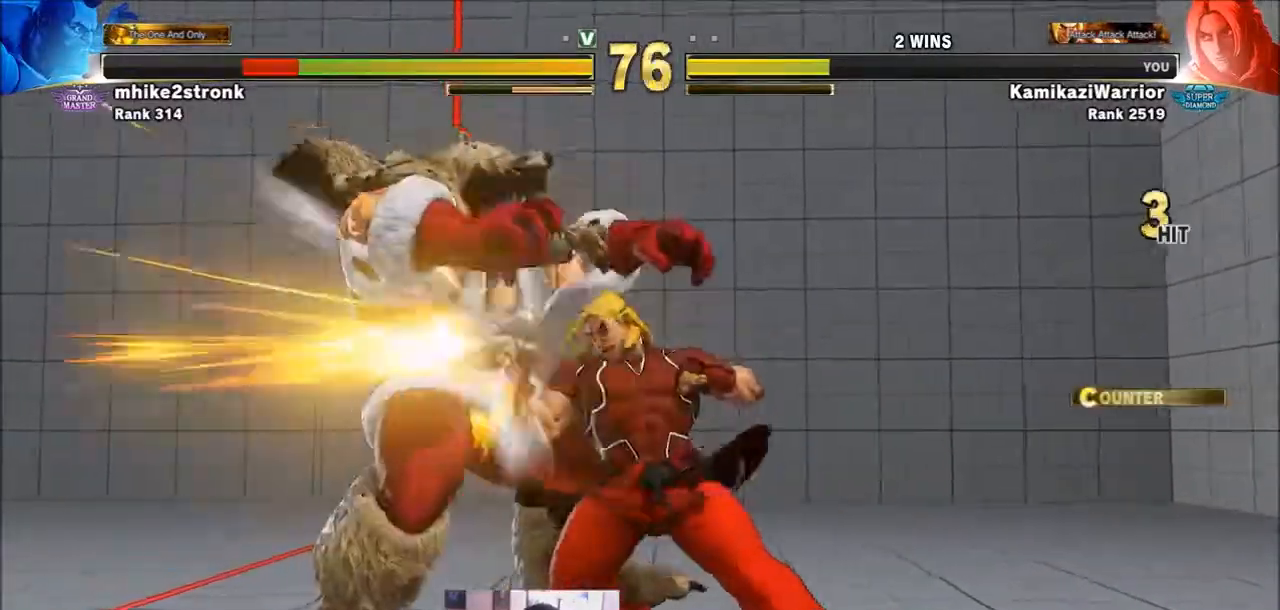
{"buttons": [], "left_stick": "center", "events": [[33, "R2", "down"], [100, "left_stick", "center"], [134, "R2", "up"], [200, "R2", "down"], [334, "R2", "up"], [400, "R1", "down"], [400, "SQUARE", "down"], [400, "TRIANGLE", "down"], [467, "R1", "up"], [501, "SQUARE", "up"], [501, "TRIANGLE", "up"]]}
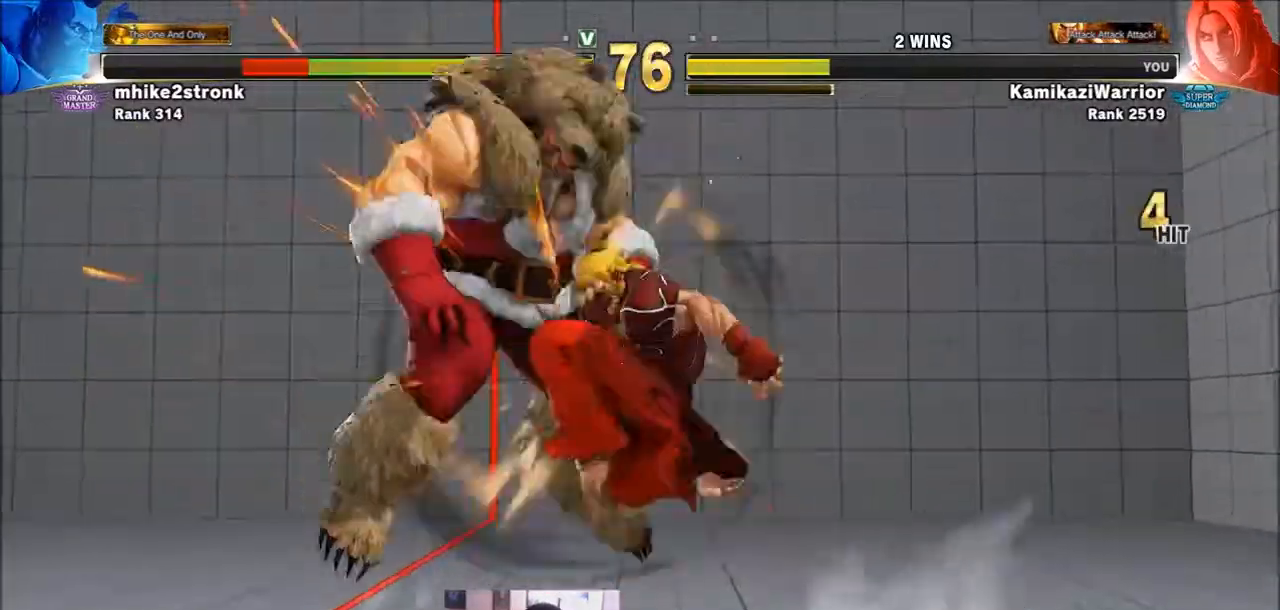
{"buttons": ["CIRCLE", "R2"], "left_stick": "center", "events": [[66, "R2", "down"], [100, "CIRCLE", "down"], [133, "CROSS", "down"], [200, "CIRCLE", "up"], [200, "R2", "up"], [233, "CROSS", "up"], [300, "L2", "down"], [300, "R1", "down"], [300, "SQUARE", "down"], [300, "TRIANGLE", "down"], [333, "L2", "up"], [367, "R1", "up"], [367, "TRIANGLE", "up"], [400, "SQUARE", "up"], [467, "CIRCLE", "down"], [467, "R2", "down"]]}
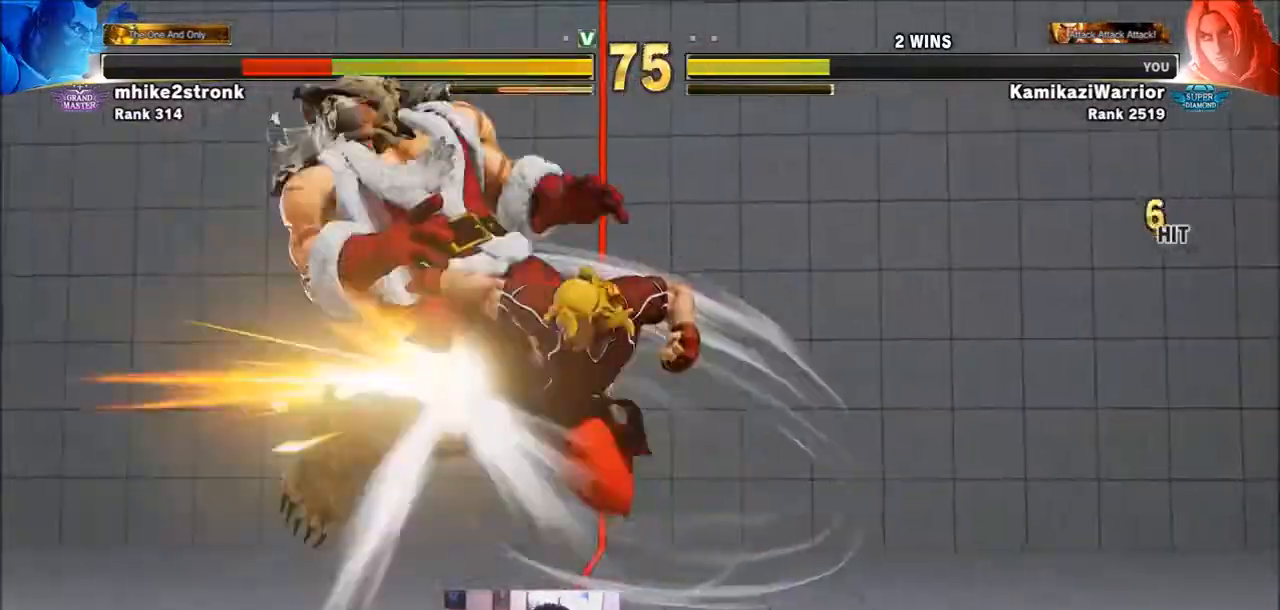
{"buttons": [], "left_stick": "center", "events": [[100, "CIRCLE", "up"], [100, "R2", "up"]]}
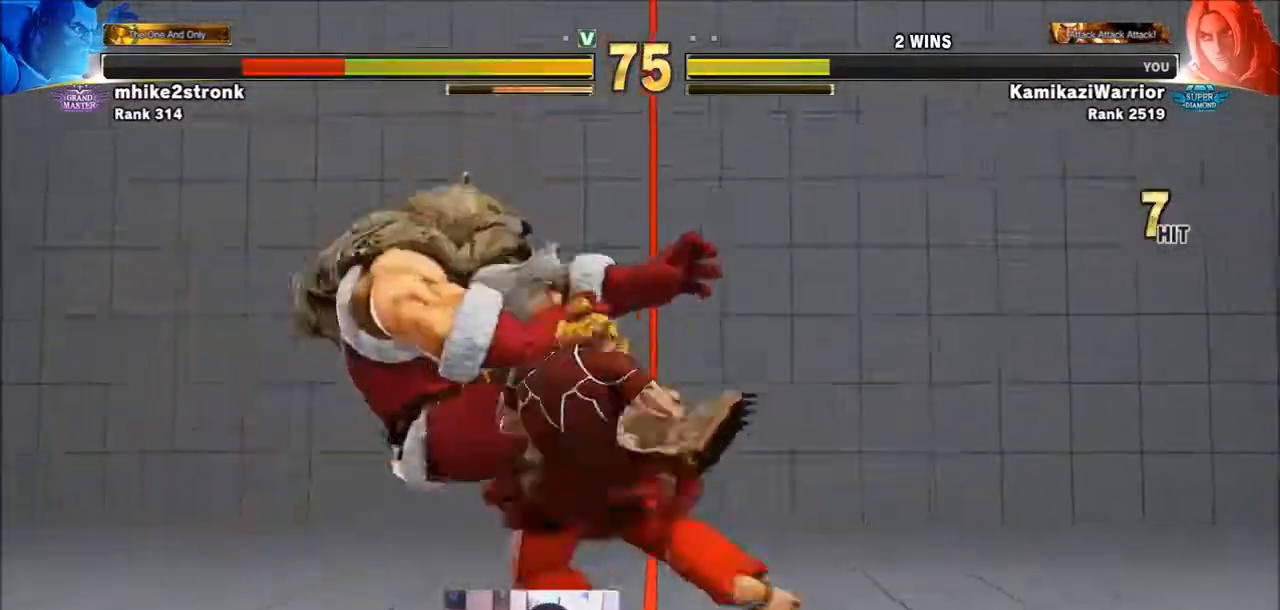
{"buttons": [], "left_stick": "left", "events": [[33, "left_stick", "left"], [133, "left_stick", "center"], [233, "left_stick", "left"]]}
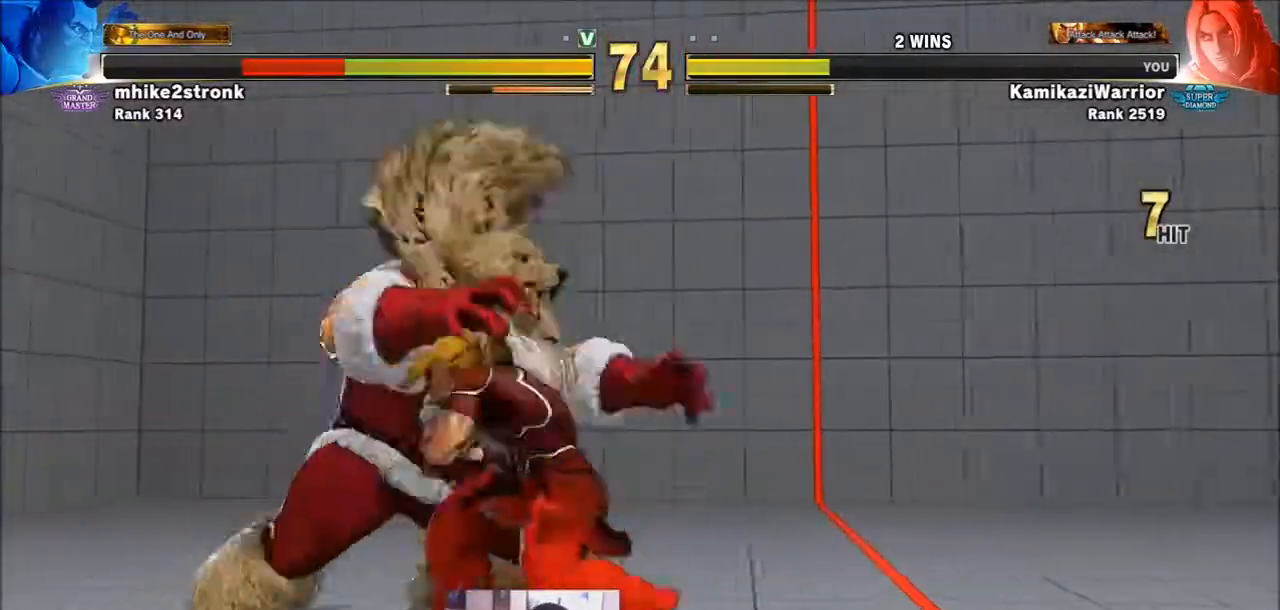
{"buttons": [], "left_stick": "left", "events": [[134, "SQUARE", "down"], [167, "left_stick", "center"], [300, "SQUARE", "up"], [334, "left_stick", "left"]]}
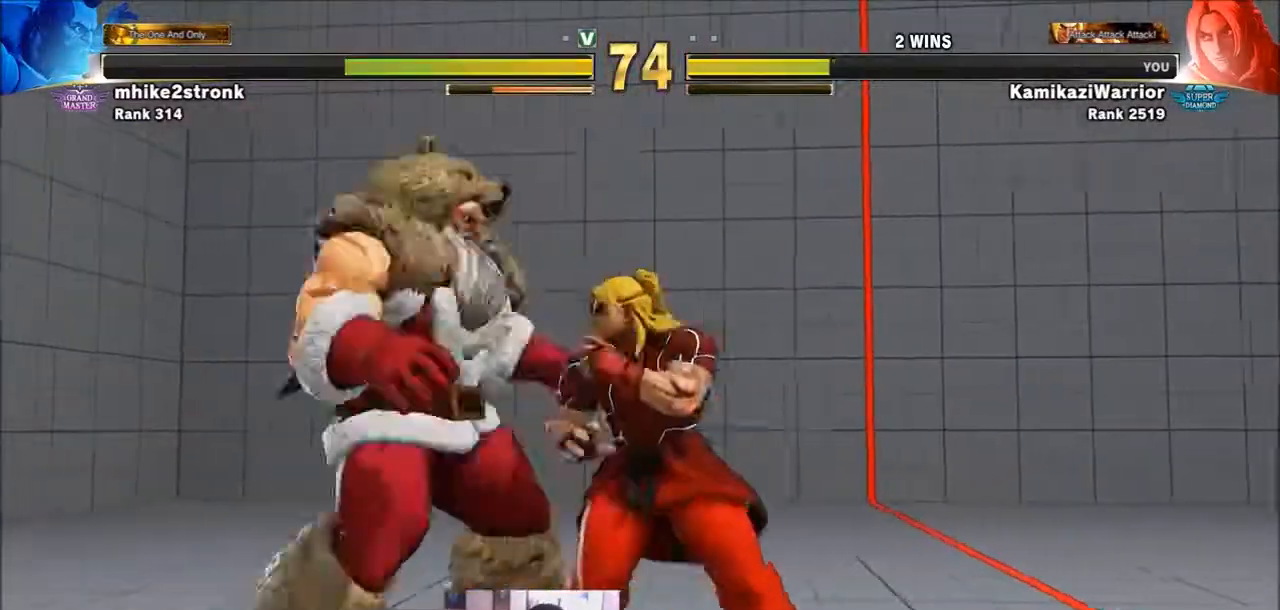
{"buttons": [], "left_stick": "right", "events": [[100, "SQUARE", "down"], [166, "left_stick", "center"], [233, "left_stick", "right"], [300, "SQUARE", "up"]]}
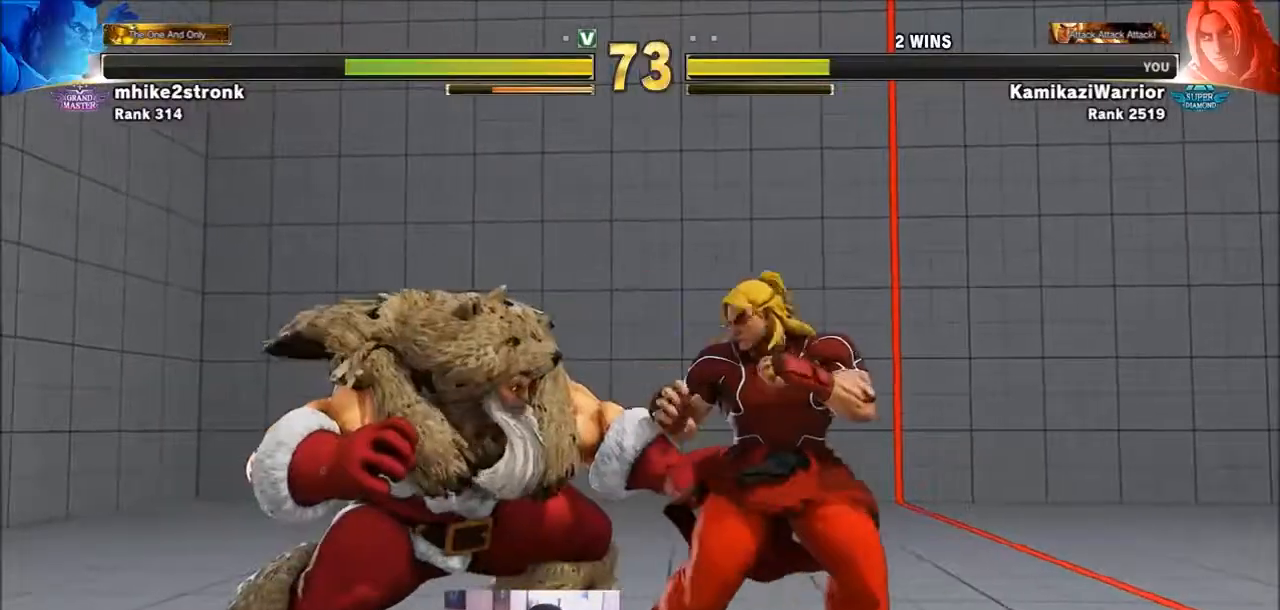
{"buttons": ["R2"], "left_stick": "right", "events": [[501, "R2", "down"]]}
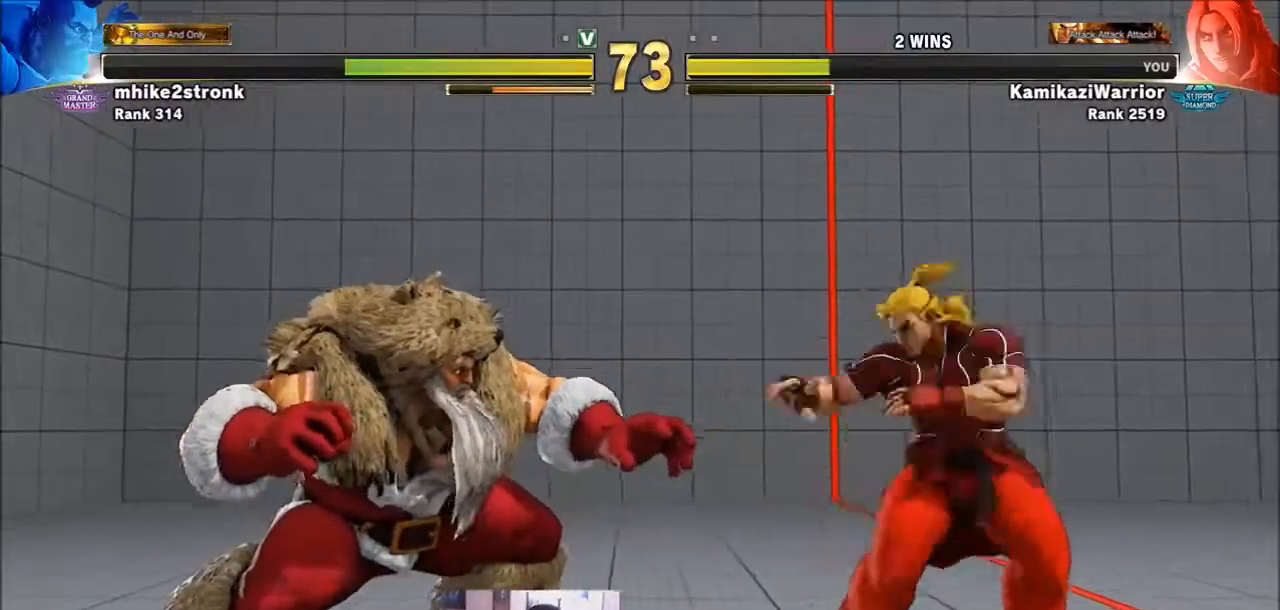
{"buttons": ["R1", "R2"], "left_stick": "center", "events": [[100, "R2", "up"], [100, "left_stick", "center"], [166, "R2", "down"], [233, "R2", "up"], [333, "L1", "down"], [333, "R1", "down"], [333, "R2", "down"], [400, "L1", "up"], [433, "R1", "up"], [433, "R2", "up"], [467, "R1", "down"], [500, "R2", "down"]]}